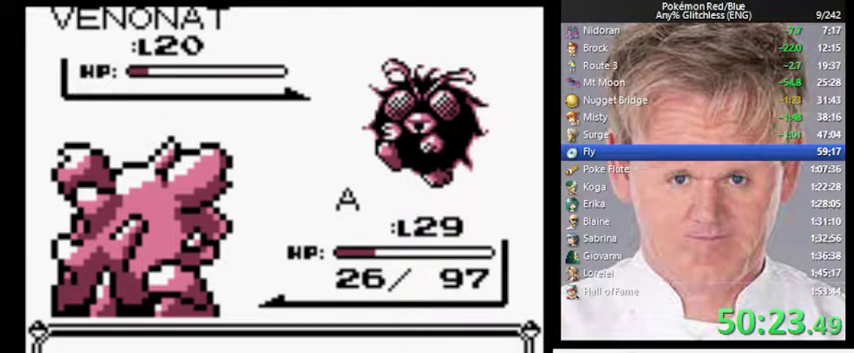
Gameplay with a controller (Nintendo layout); each line is a JSON object with the inputs held at the frame after it. "events" lists button and stick changes between this image and that frame as [ms after this image, input, new state], when the widget could be followed in between. Not read: DPAD_DOWN DPAD_UP L3 R3.
{"buttons": ["B"], "events": [[500, "B", "down"]]}
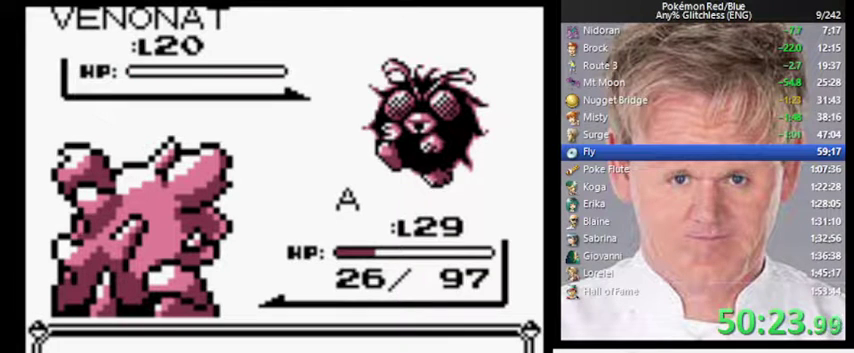
{"buttons": [], "events": [[67, "A", "down"], [167, "B", "up"], [233, "A", "up"]]}
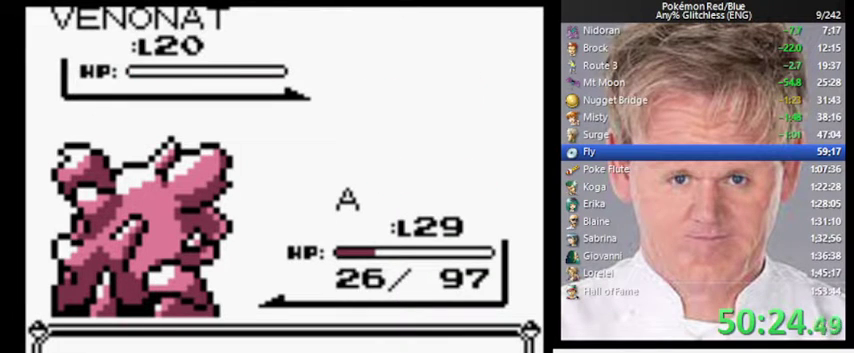
{"buttons": [], "events": []}
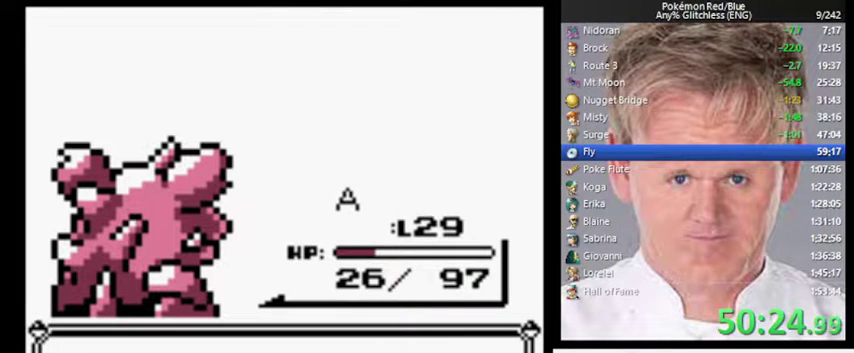
{"buttons": [], "events": []}
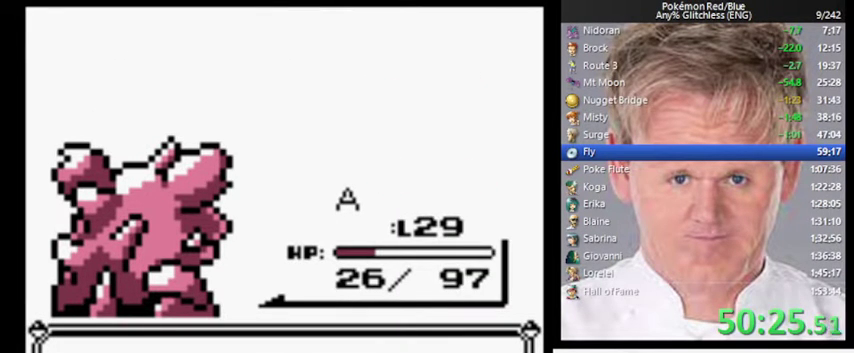
{"buttons": [], "events": [[167, "B", "down"], [233, "A", "down"], [333, "B", "up"], [367, "A", "up"]]}
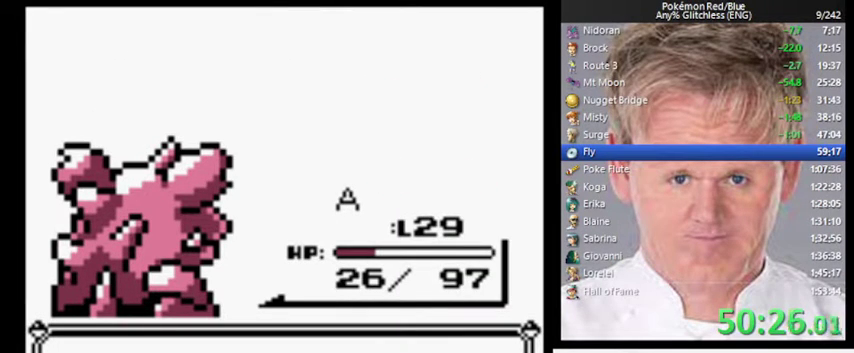
{"buttons": [], "events": [[167, "B", "down"], [267, "A", "down"], [300, "B", "up"], [333, "A", "up"]]}
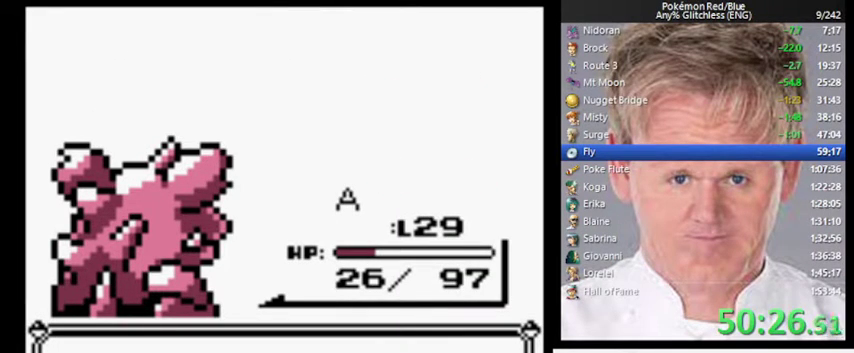
{"buttons": [], "events": []}
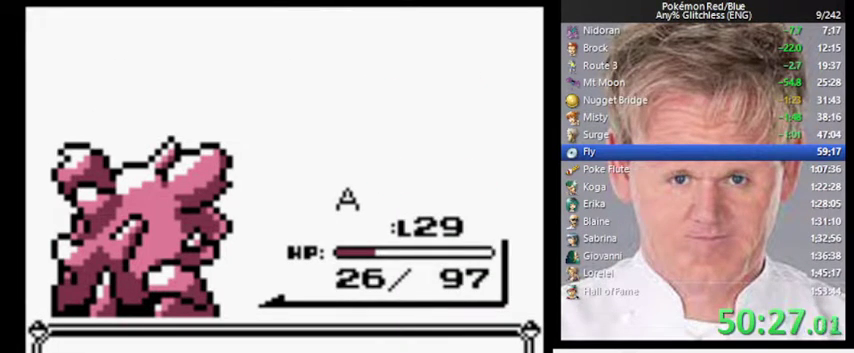
{"buttons": [], "events": [[33, "B", "down"], [133, "B", "up"]]}
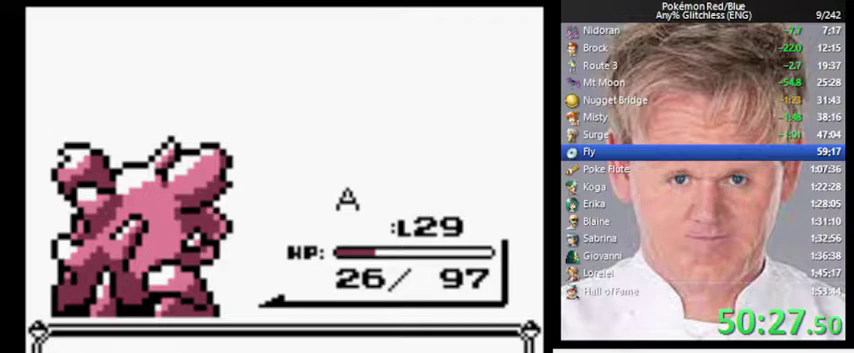
{"buttons": ["A"], "events": [[167, "B", "down"], [300, "A", "down"], [300, "B", "up"], [367, "A", "up"], [367, "B", "down"], [467, "A", "down"], [467, "B", "up"]]}
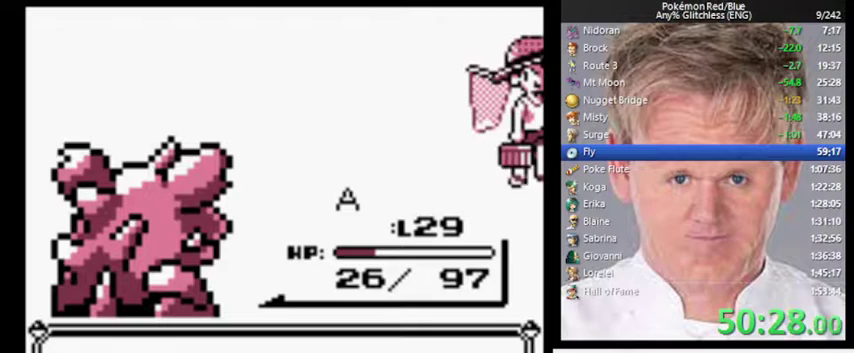
{"buttons": ["A"], "events": [[33, "A", "up"], [67, "B", "down"], [133, "A", "down"], [167, "B", "up"], [200, "A", "up"], [233, "B", "down"], [300, "A", "down"], [300, "B", "up"], [367, "A", "up"], [433, "B", "down"], [467, "A", "down"], [500, "B", "up"]]}
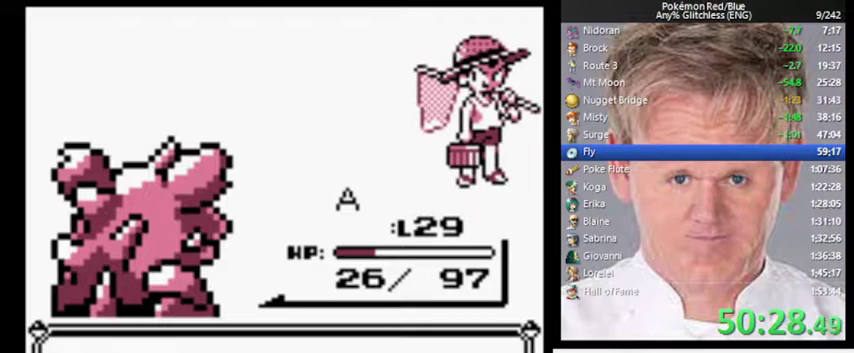
{"buttons": ["A", "B"], "events": [[67, "A", "up"], [100, "B", "down"], [167, "A", "down"], [167, "B", "up"], [233, "A", "up"], [233, "B", "down"], [333, "A", "down"], [333, "B", "up"], [400, "A", "up"], [433, "B", "down"], [500, "A", "down"]]}
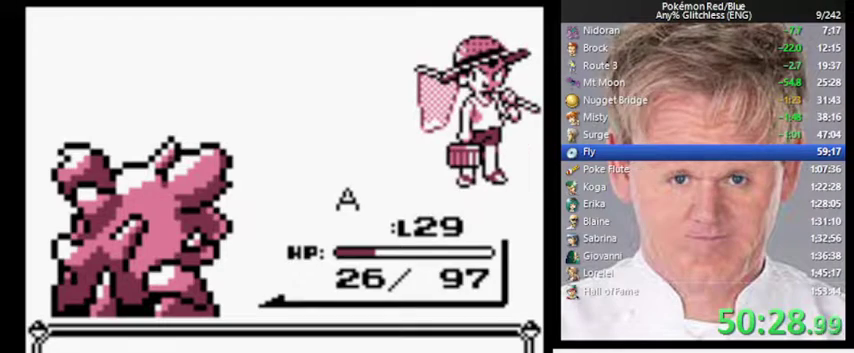
{"buttons": ["B"], "events": [[33, "B", "up"], [67, "A", "up"], [100, "B", "down"], [167, "A", "down"], [200, "B", "up"], [267, "A", "up"], [267, "B", "down"], [367, "B", "up"], [433, "B", "down"]]}
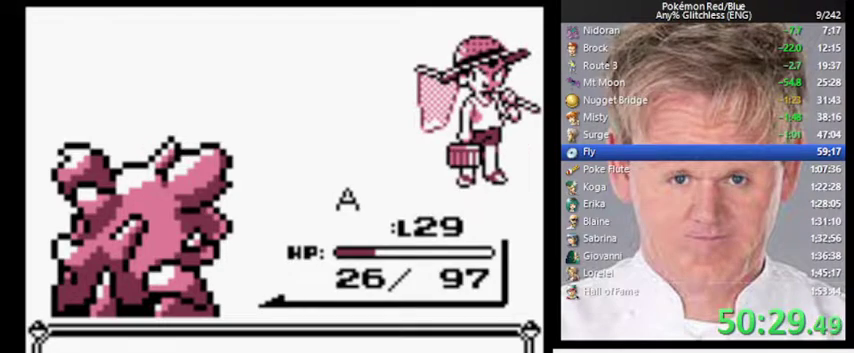
{"buttons": [], "events": [[33, "A", "down"], [33, "B", "up"], [100, "A", "up"], [100, "B", "down"], [200, "B", "up"]]}